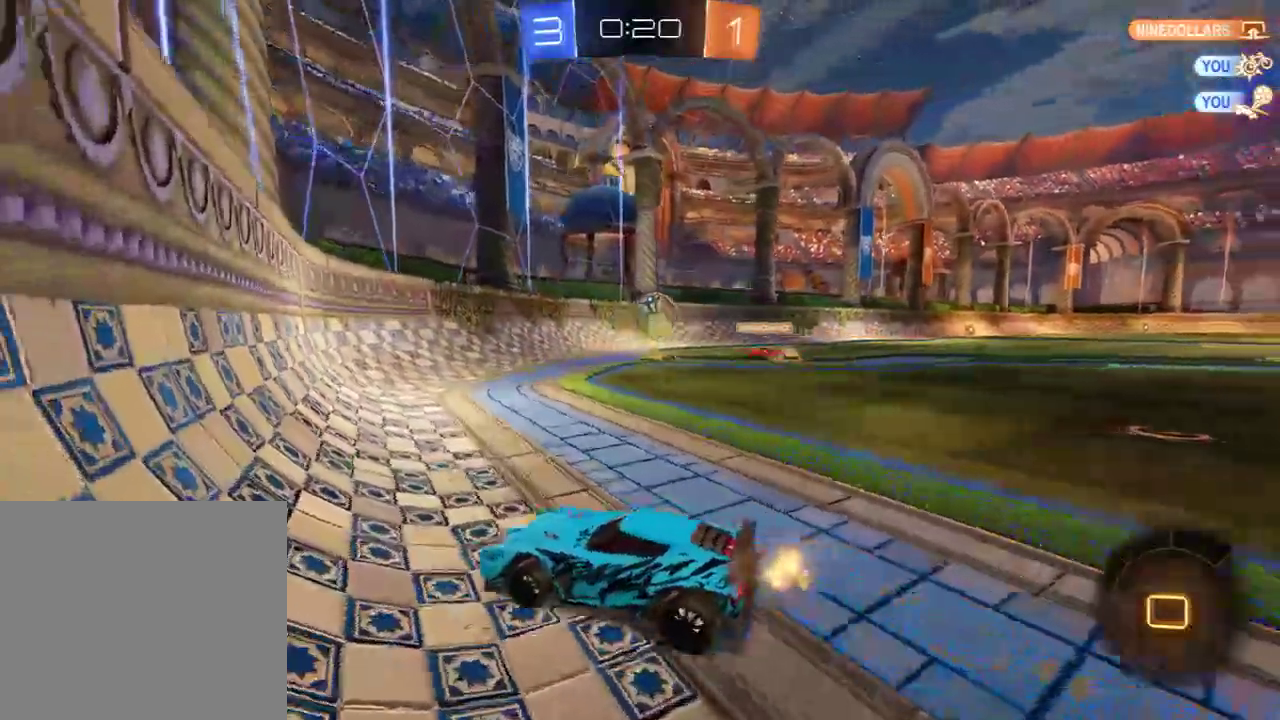
Gameplay with a controller (Xbox layout); each line is a JSON object with the inputs held at the frame after it. "events" lists button and stick changes between this image and that frame as [ms after this image, input, new state], when the widget could be followed in between.
{"buttons": ["B"], "left_stick": "right", "right_stick": "center", "events": [[33, "B", "down"], [250, "left_stick", "center"], [333, "left_stick", "right"]]}
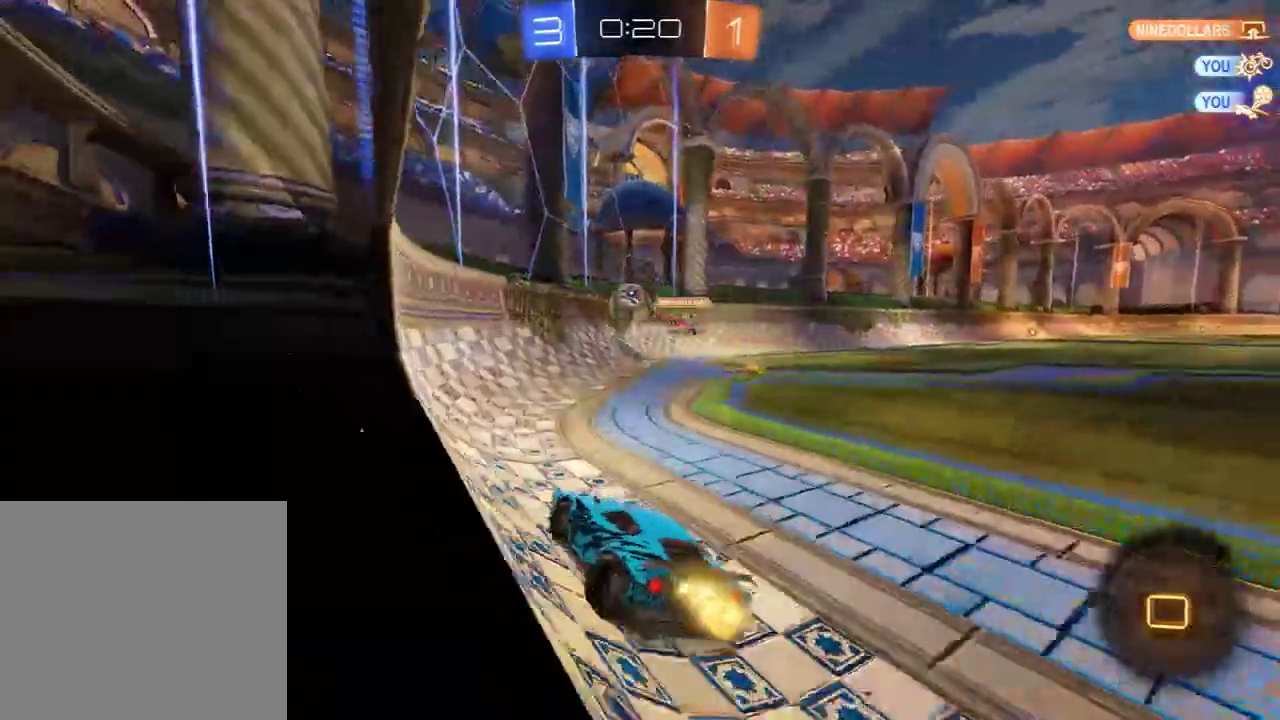
{"buttons": ["B", "R2"], "left_stick": "right", "right_stick": "center", "events": [[383, "R2", "down"]]}
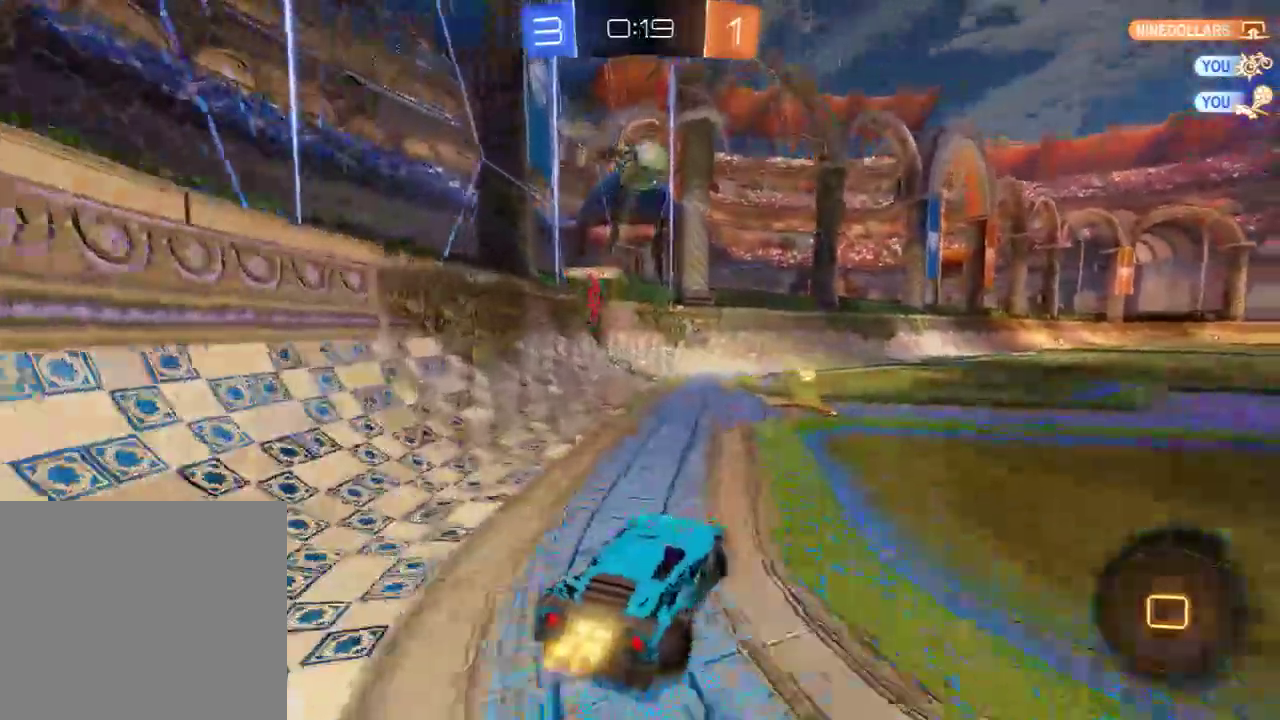
{"buttons": ["L2"], "left_stick": "right", "right_stick": "center", "events": [[83, "R2", "up"], [150, "left_stick", "left"], [317, "left_stick", "center"], [350, "B", "up"], [350, "L2", "down"], [417, "left_stick", "right"]]}
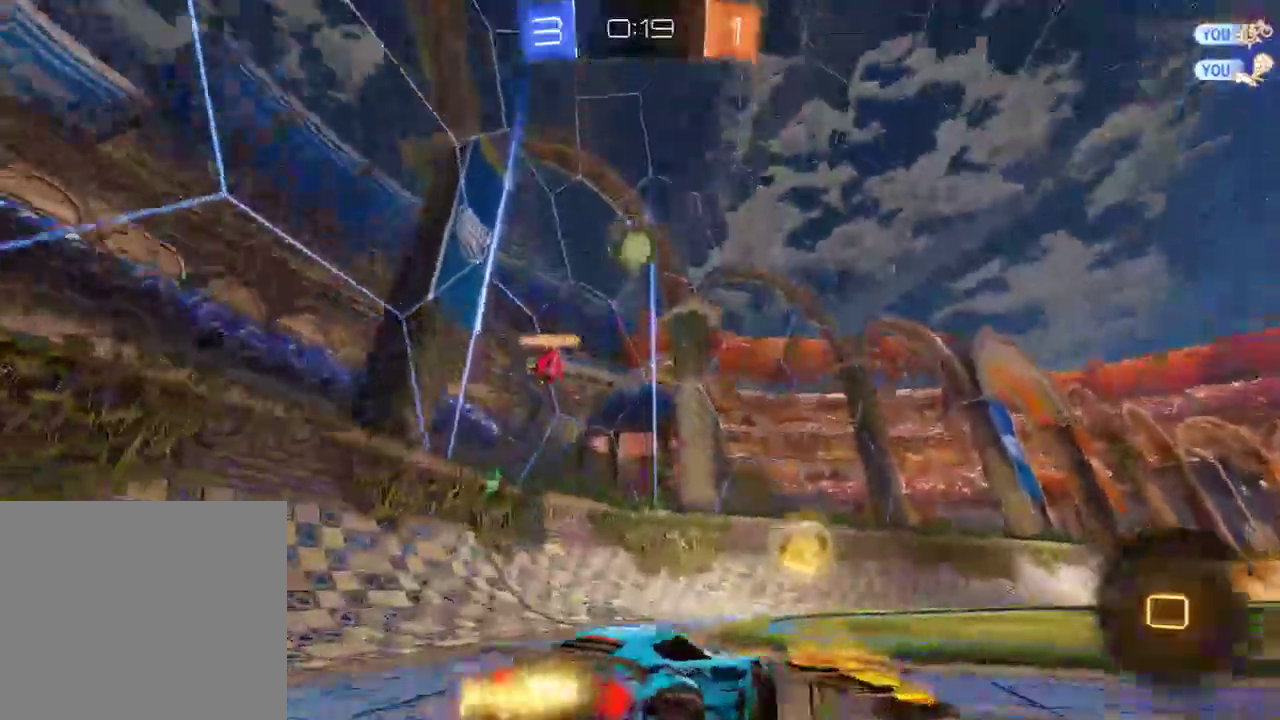
{"buttons": ["B"], "left_stick": "right", "right_stick": "center", "events": [[17, "B", "down"], [50, "L2", "up"], [150, "B", "up"], [150, "L2", "down"], [283, "B", "down"], [283, "L2", "up"]]}
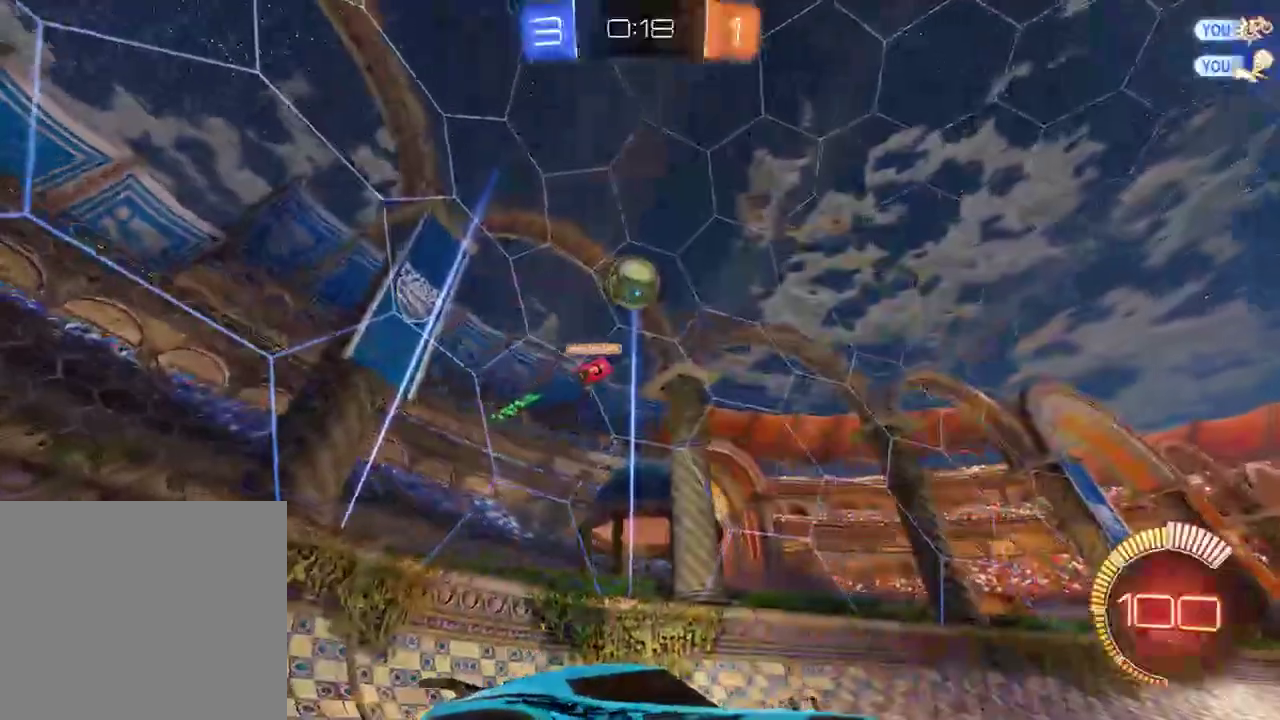
{"buttons": [], "left_stick": "center", "right_stick": "center", "events": [[17, "B", "up"], [83, "left_stick", "center"], [250, "B", "down"], [317, "B", "up"]]}
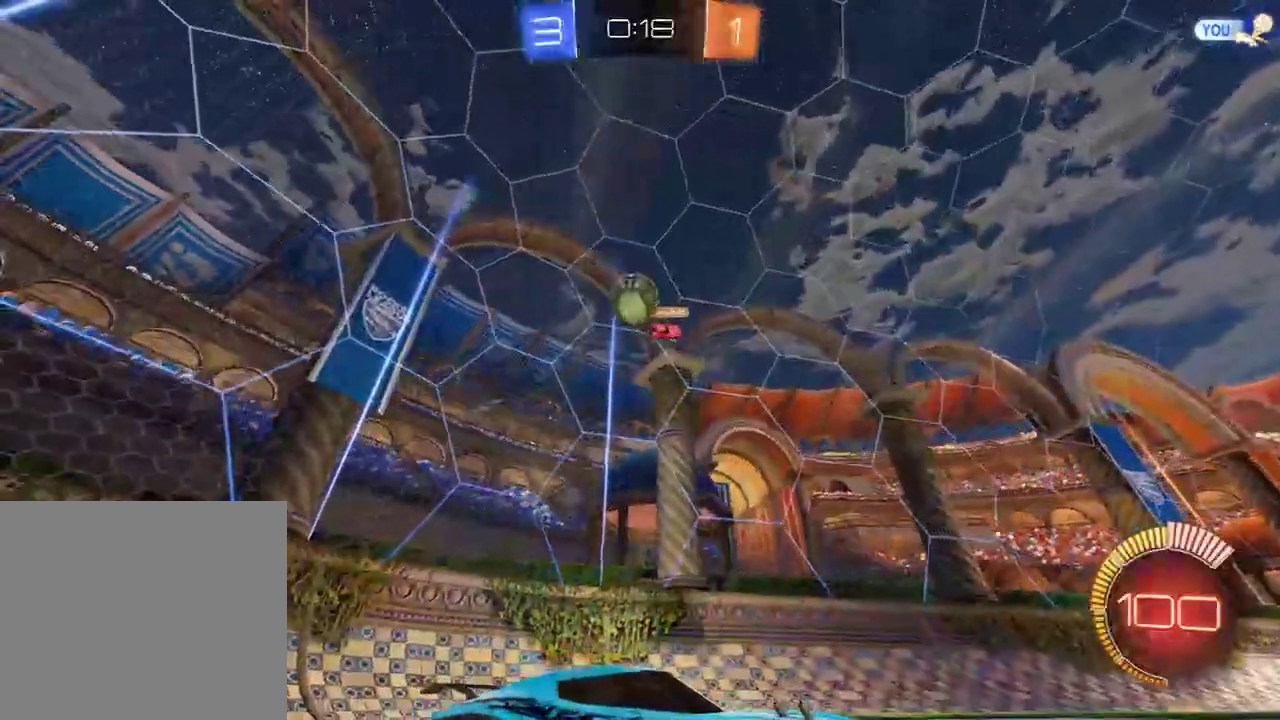
{"buttons": ["B"], "left_stick": "left", "right_stick": "center", "events": [[167, "left_stick", "left"], [200, "B", "down"], [333, "X", "down"], [500, "X", "up"]]}
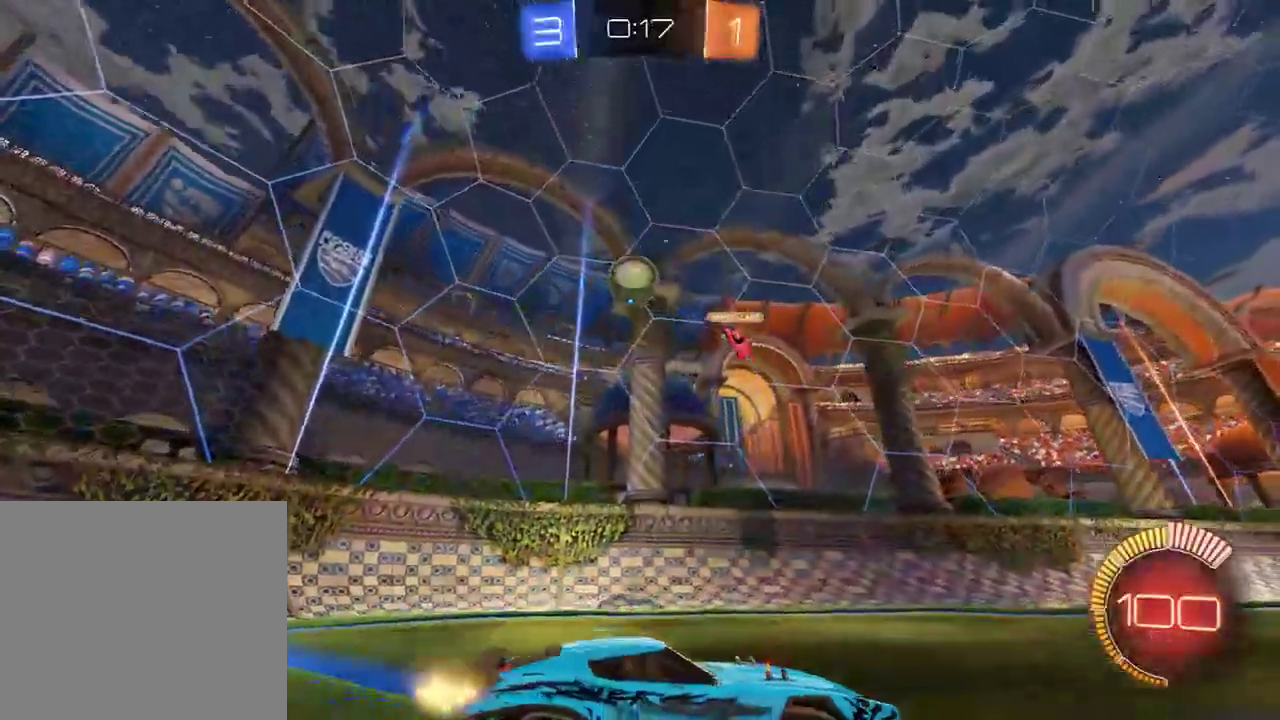
{"buttons": ["B", "R2"], "left_stick": "left", "right_stick": "center", "events": [[200, "R2", "down"]]}
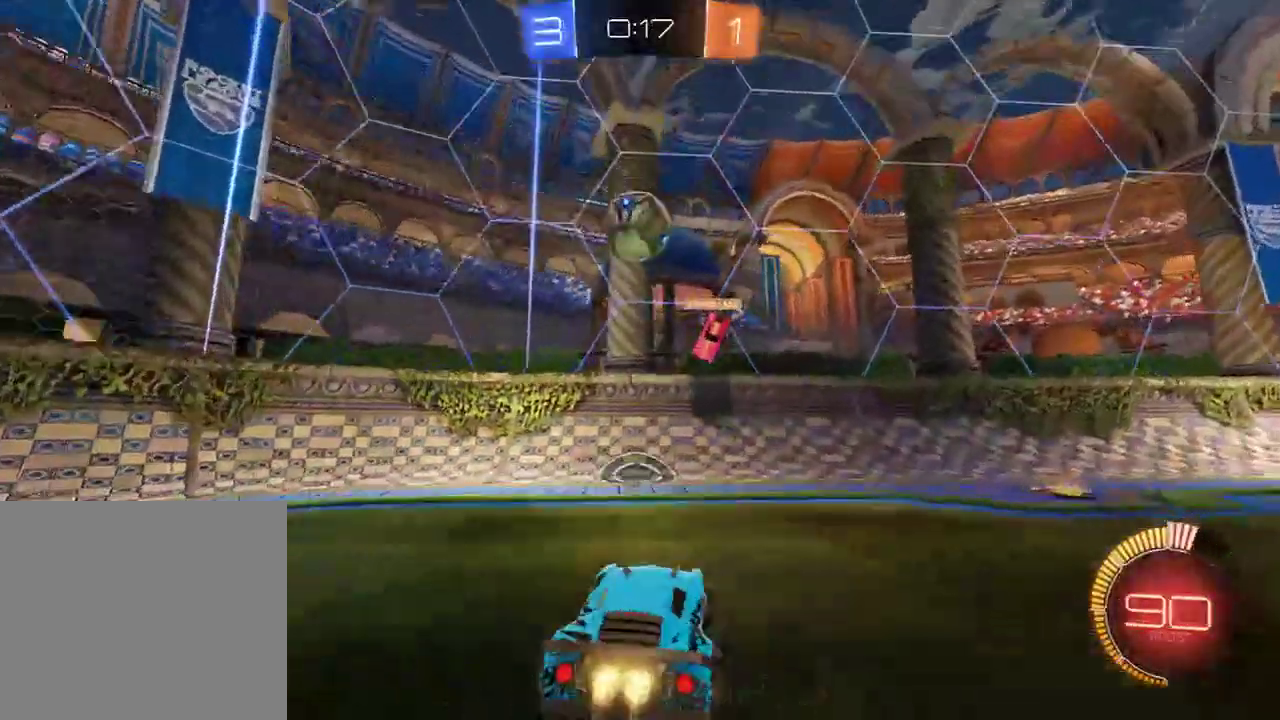
{"buttons": ["B"], "left_stick": "down-left", "right_stick": "center", "events": [[133, "left_stick", "right"], [200, "R2", "up"], [333, "B", "up"], [367, "L2", "down"], [383, "left_stick", "down-left"], [500, "B", "down"], [500, "L2", "up"]]}
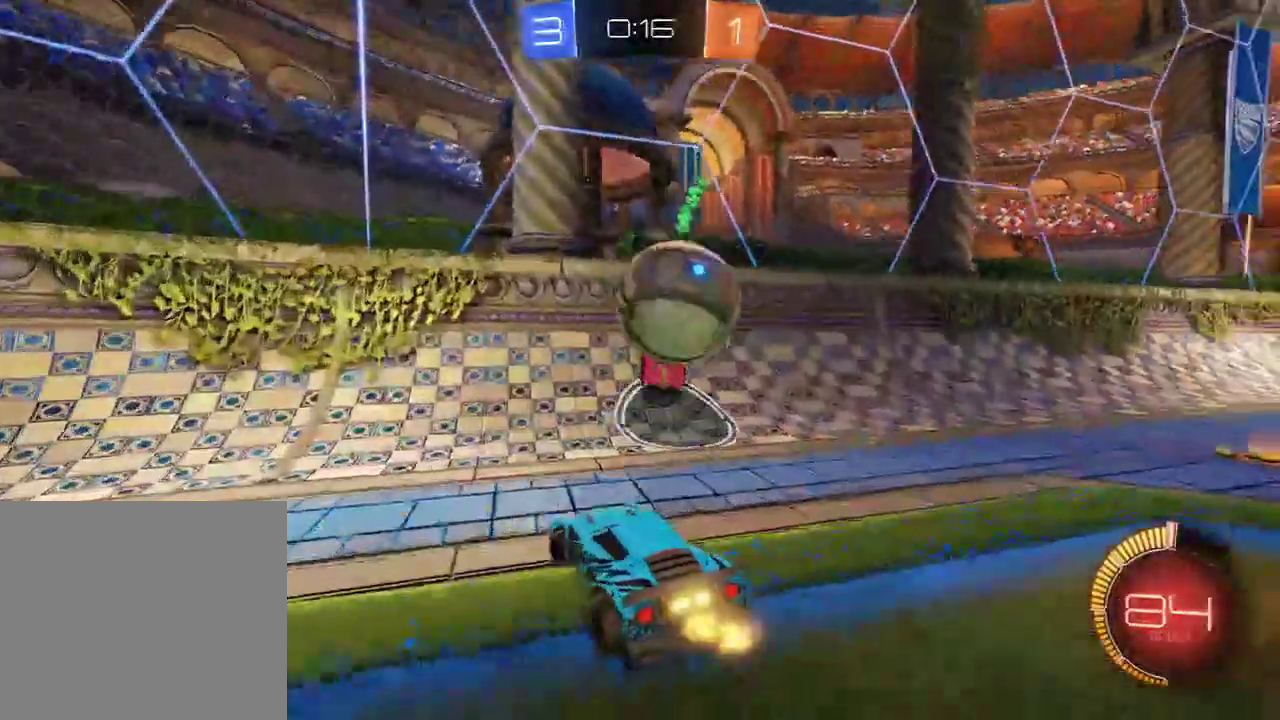
{"buttons": ["B"], "left_stick": "down-left", "right_stick": "center", "events": [[250, "X", "down"], [417, "X", "up"]]}
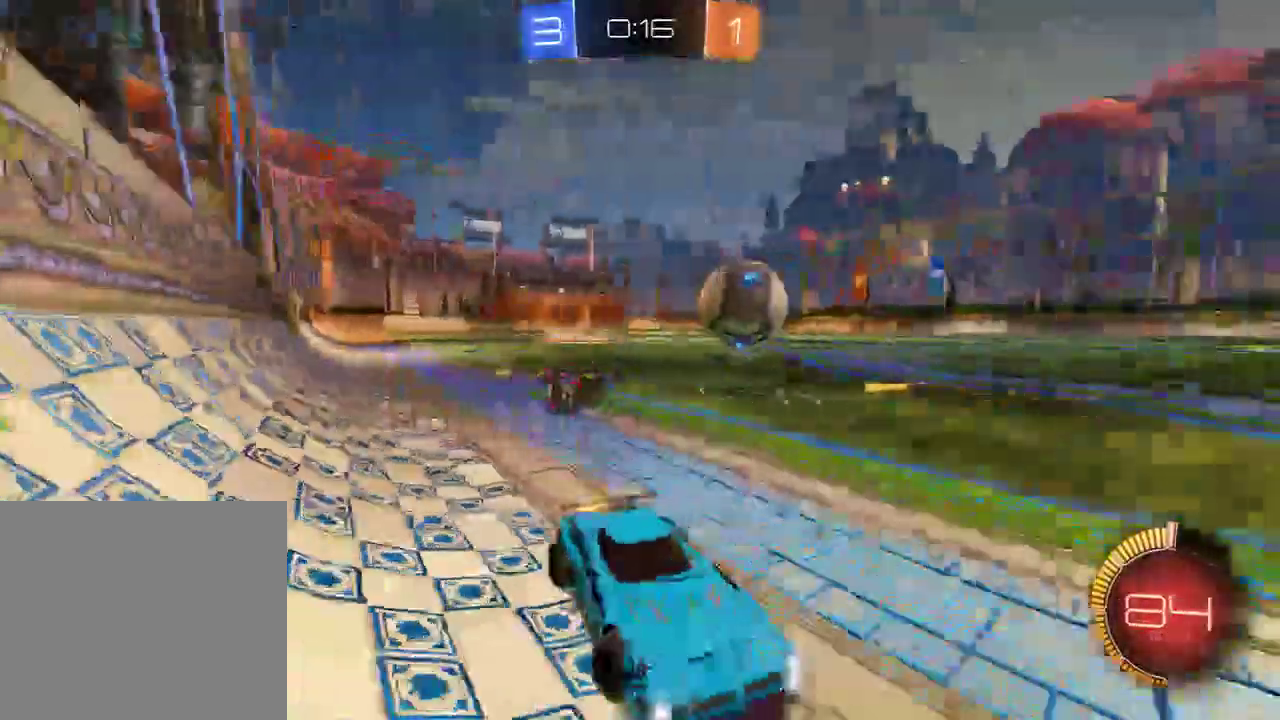
{"buttons": ["B", "R2"], "left_stick": "down-left", "right_stick": "center", "events": [[83, "R2", "down"]]}
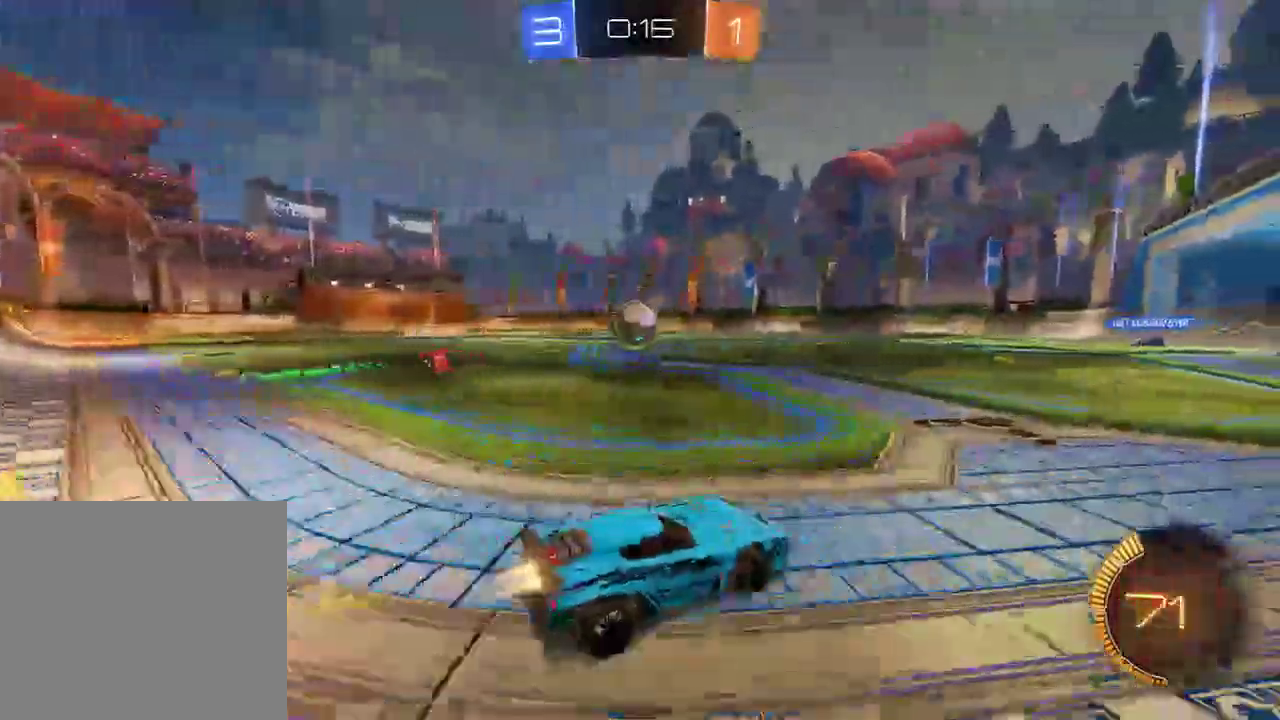
{"buttons": ["B", "R2"], "left_stick": "center", "right_stick": "center", "events": [[333, "left_stick", "center"]]}
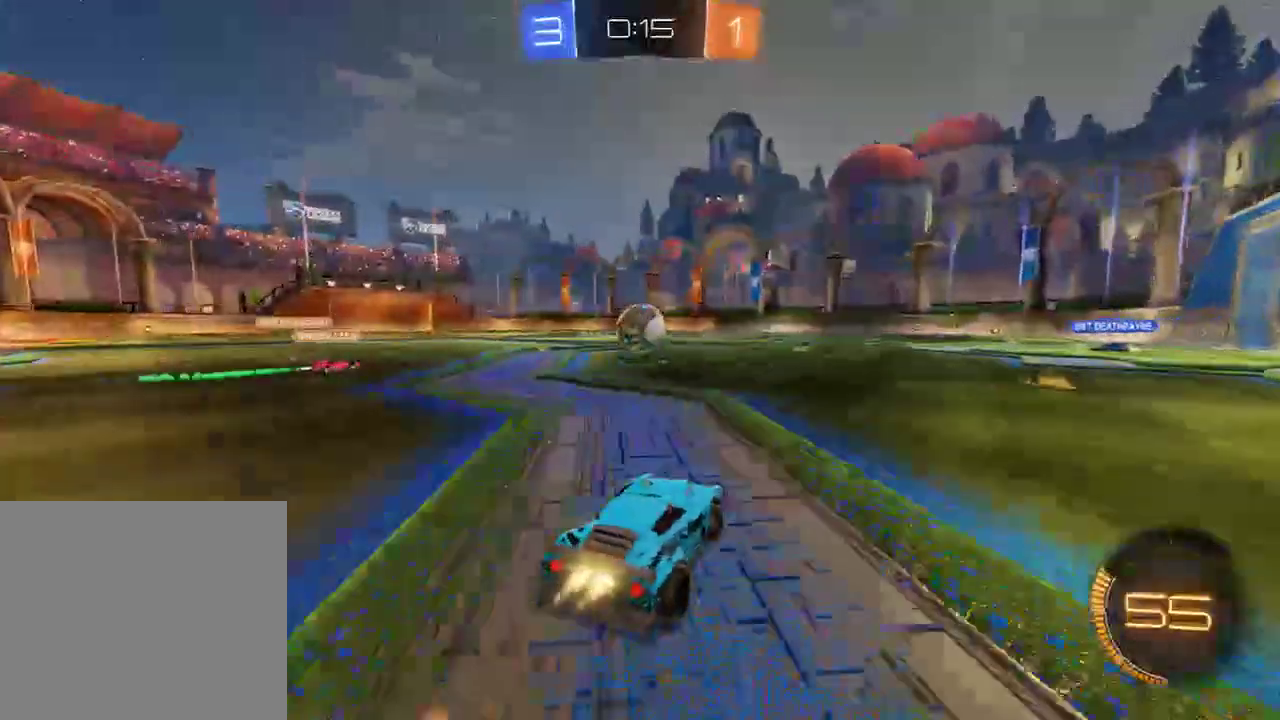
{"buttons": ["B", "R2"], "left_stick": "right", "right_stick": "center", "events": [[100, "R2", "up"], [100, "left_stick", "left"], [267, "left_stick", "right"], [333, "R2", "down"], [367, "left_stick", "left"], [467, "left_stick", "right"]]}
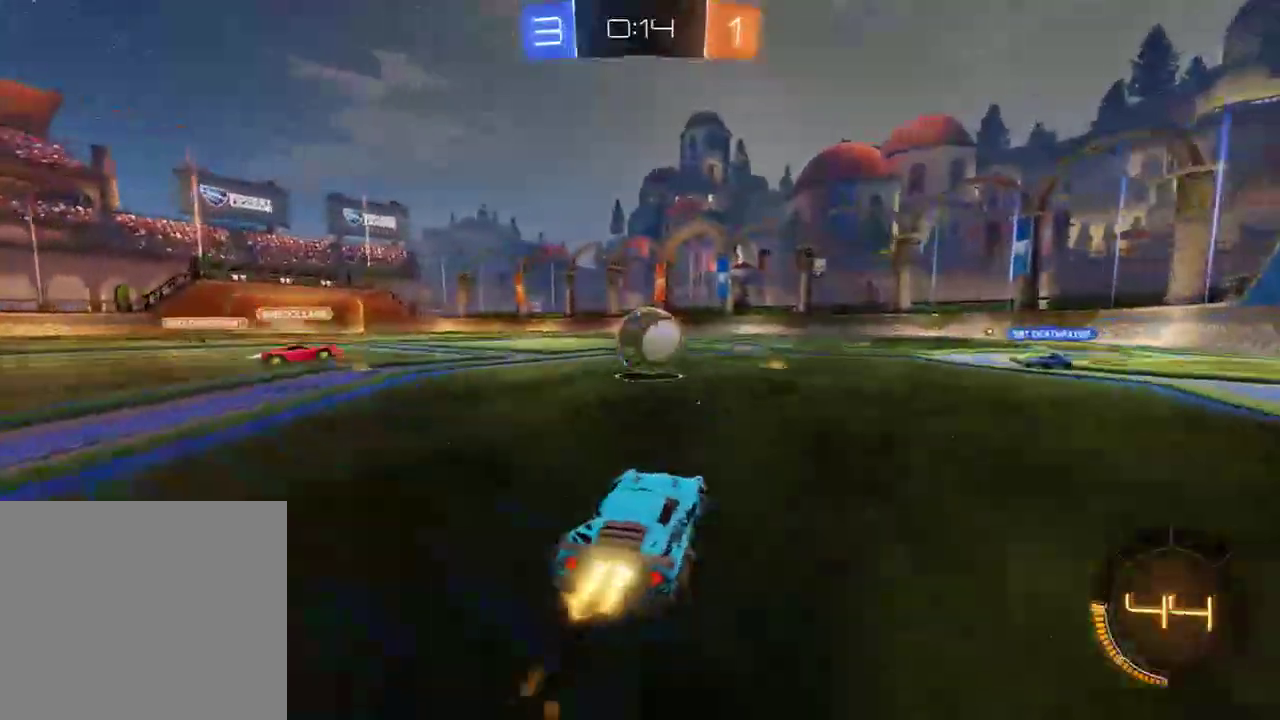
{"buttons": ["A", "B", "L2", "R2"], "left_stick": "right", "right_stick": "center", "events": [[33, "left_stick", "center"], [233, "R2", "up"], [233, "left_stick", "down-left"], [267, "A", "down"], [367, "A", "up"], [367, "left_stick", "center"], [433, "L2", "down"], [433, "left_stick", "right"], [467, "R2", "down"], [500, "A", "down"]]}
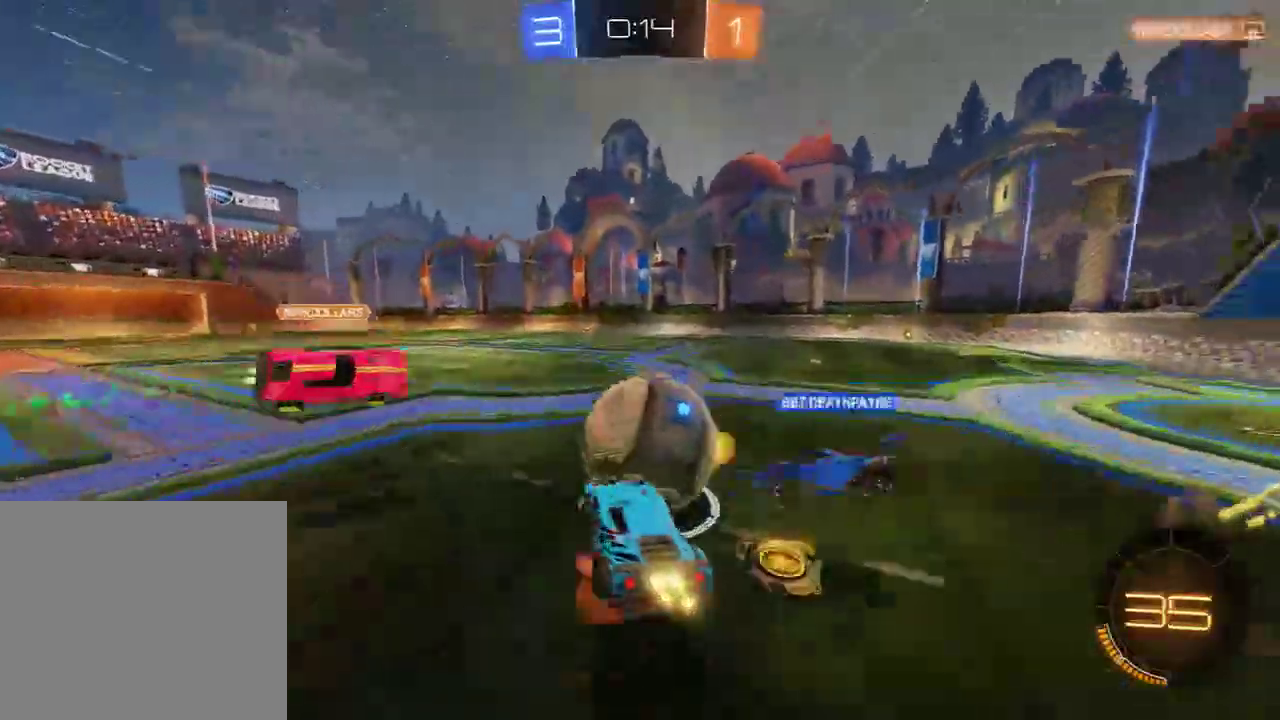
{"buttons": ["L2"], "left_stick": "up-right", "right_stick": "center", "events": [[33, "L3", "down"], [33, "left_stick", "up-right"], [133, "A", "up"], [200, "R2", "up"], [233, "L3", "up"], [267, "B", "up"]]}
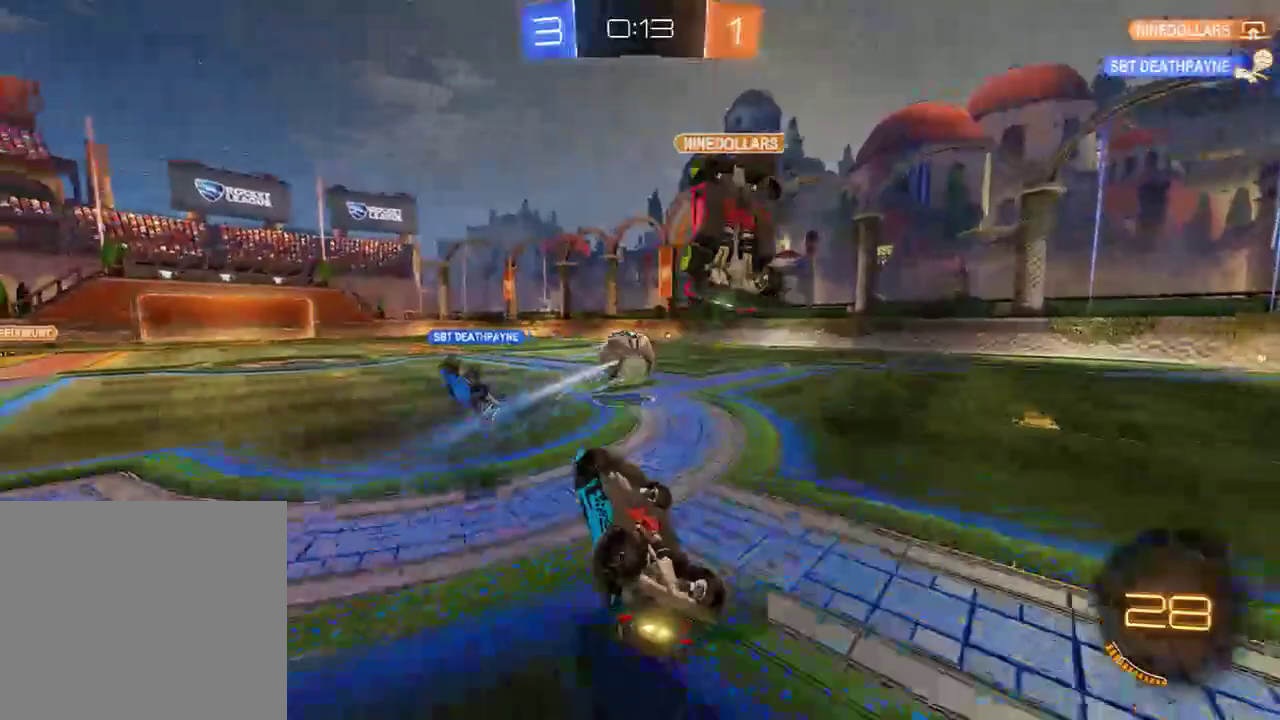
{"buttons": ["B"], "left_stick": "left", "right_stick": "center", "events": [[100, "B", "down"], [167, "L2", "up"], [383, "left_stick", "center"], [417, "Y", "down"], [483, "Y", "up"], [483, "left_stick", "left"]]}
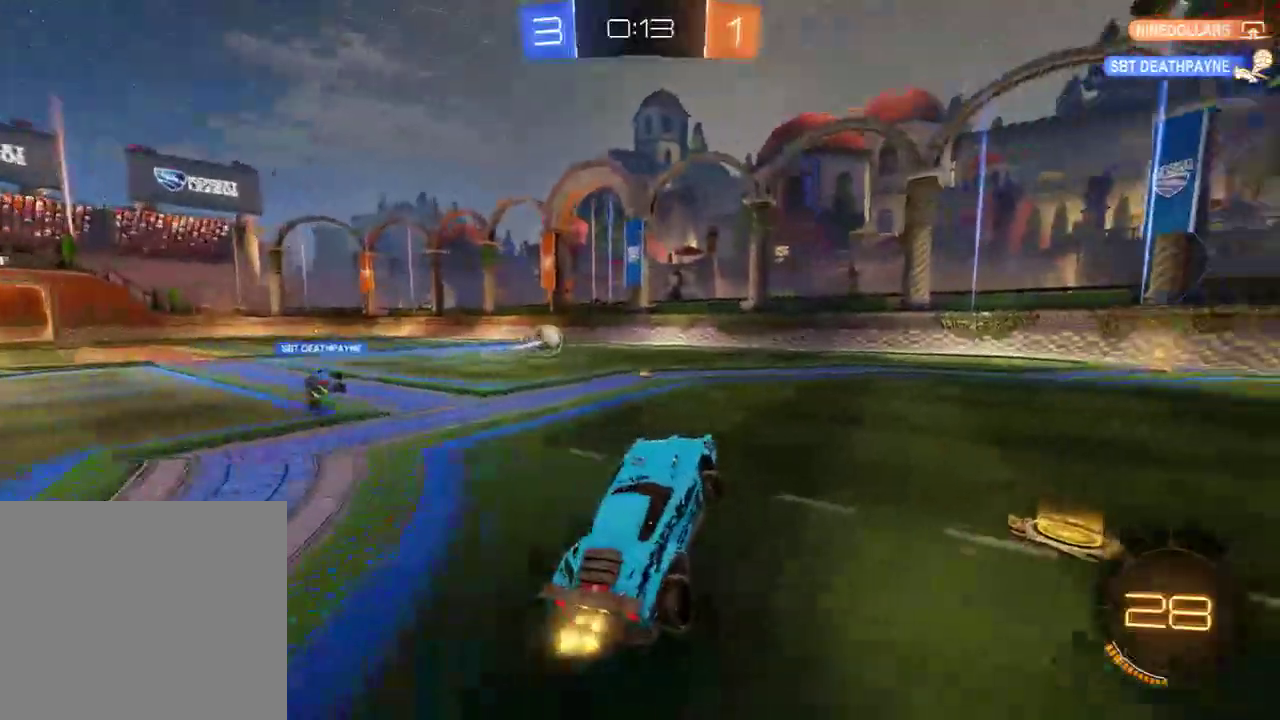
{"buttons": ["B"], "left_stick": "left", "right_stick": "center", "events": [[17, "Y", "down"], [117, "Y", "up"], [183, "R2", "down"], [383, "R2", "up"]]}
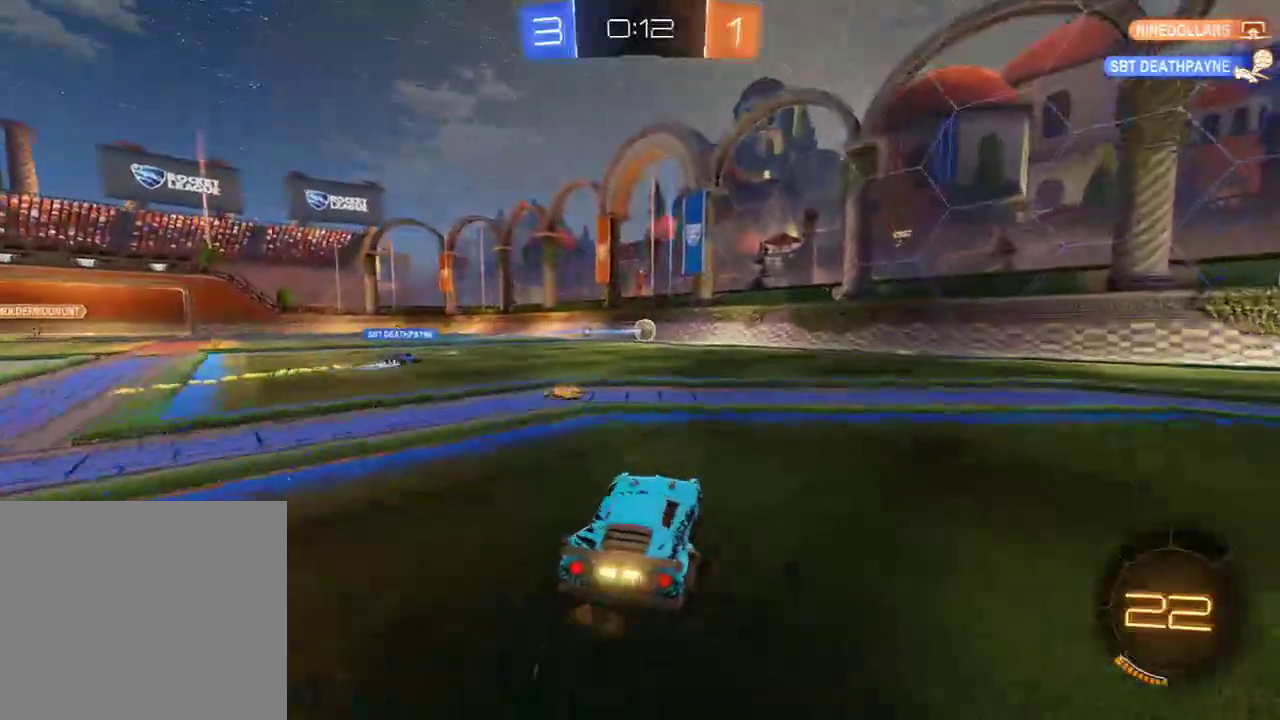
{"buttons": ["B"], "left_stick": "center", "right_stick": "center", "events": [[117, "left_stick", "down-left"], [350, "left_stick", "center"]]}
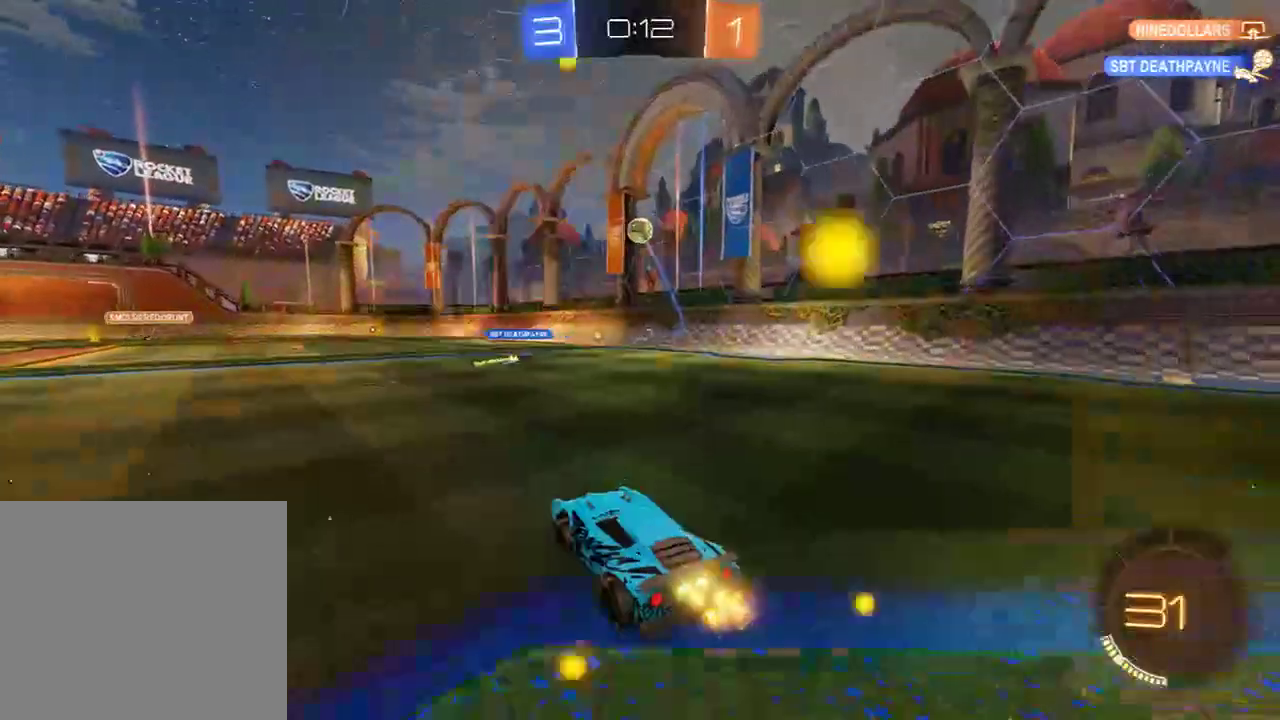
{"buttons": ["B"], "left_stick": "left", "right_stick": "center", "events": [[250, "left_stick", "left"]]}
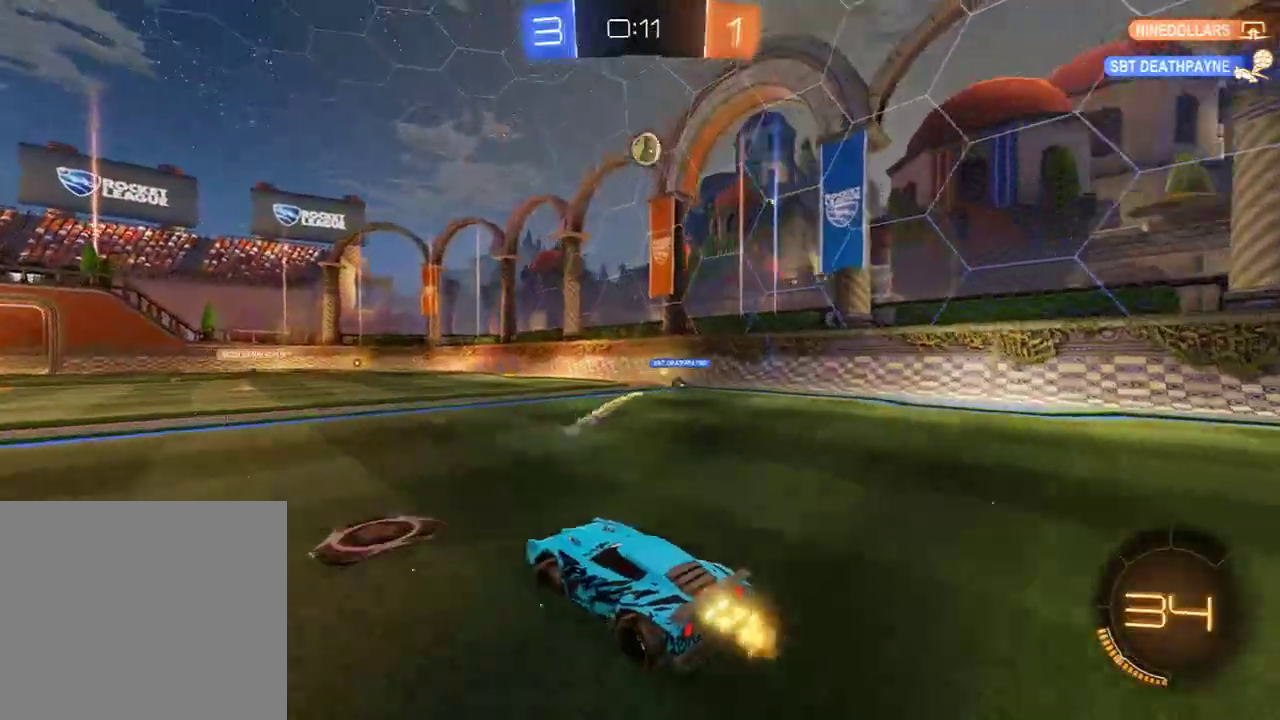
{"buttons": ["B"], "left_stick": "right", "right_stick": "center", "events": [[433, "left_stick", "right"]]}
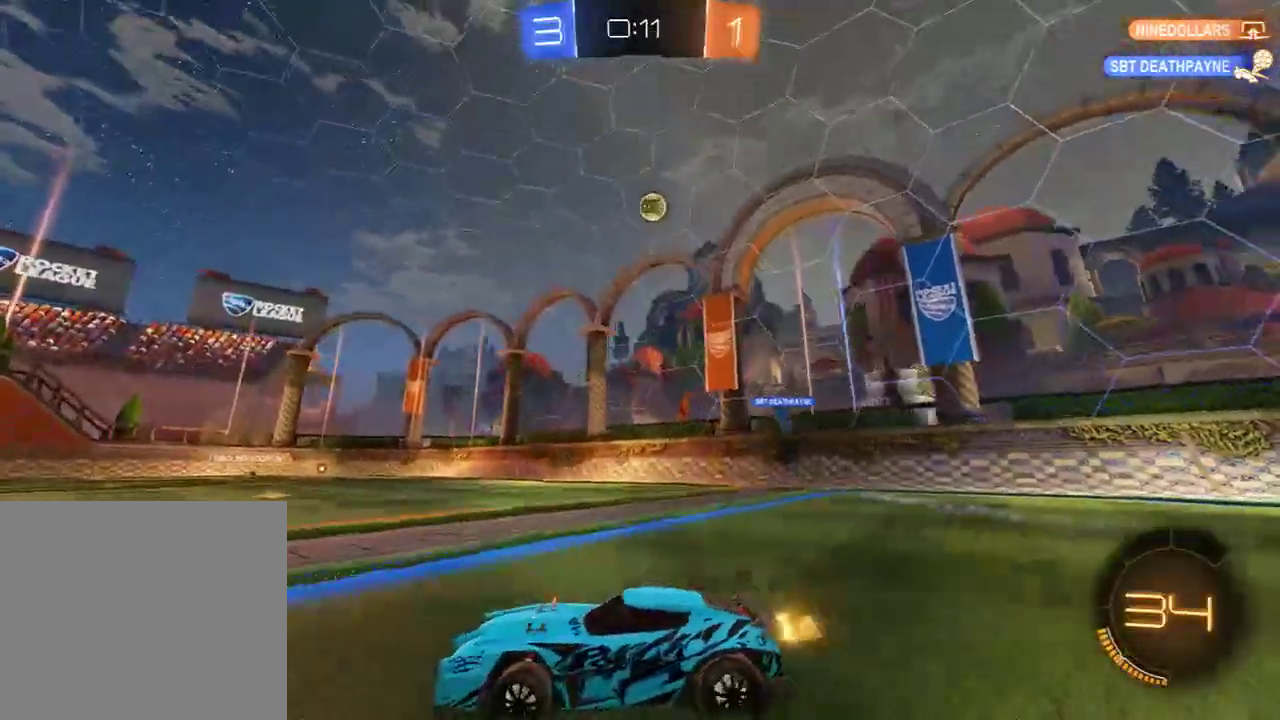
{"buttons": ["B"], "left_stick": "center", "right_stick": "center", "events": [[133, "left_stick", "left"], [267, "left_stick", "right"], [367, "left_stick", "center"]]}
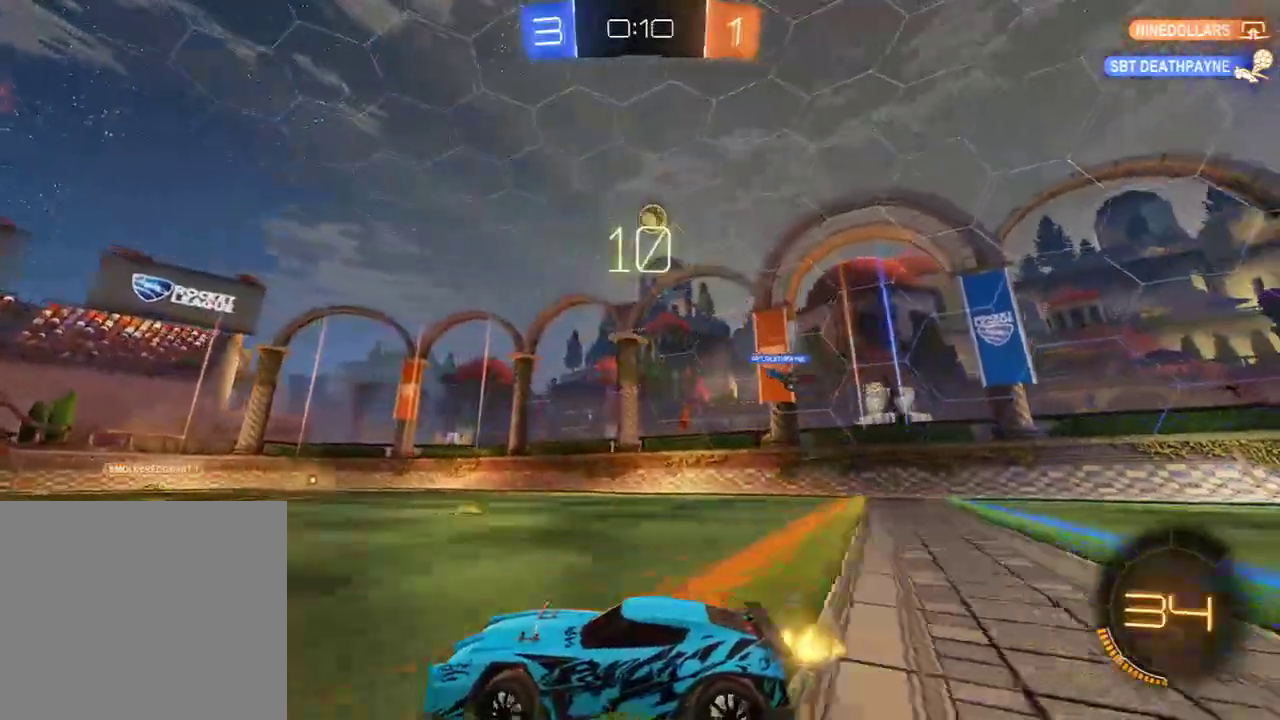
{"buttons": ["B"], "left_stick": "center", "right_stick": "center", "events": [[300, "L2", "down"], [367, "B", "up"], [433, "B", "down"], [433, "L2", "up"]]}
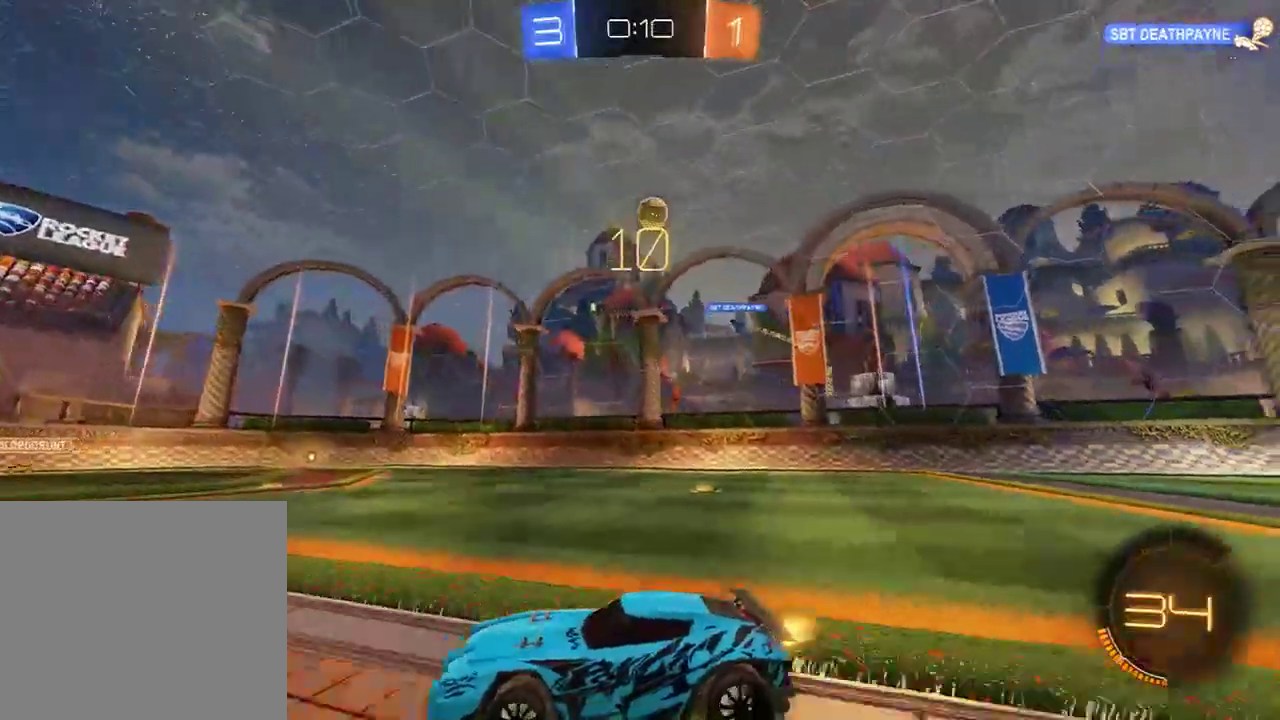
{"buttons": ["B"], "left_stick": "right", "right_stick": "center", "events": [[417, "left_stick", "right"]]}
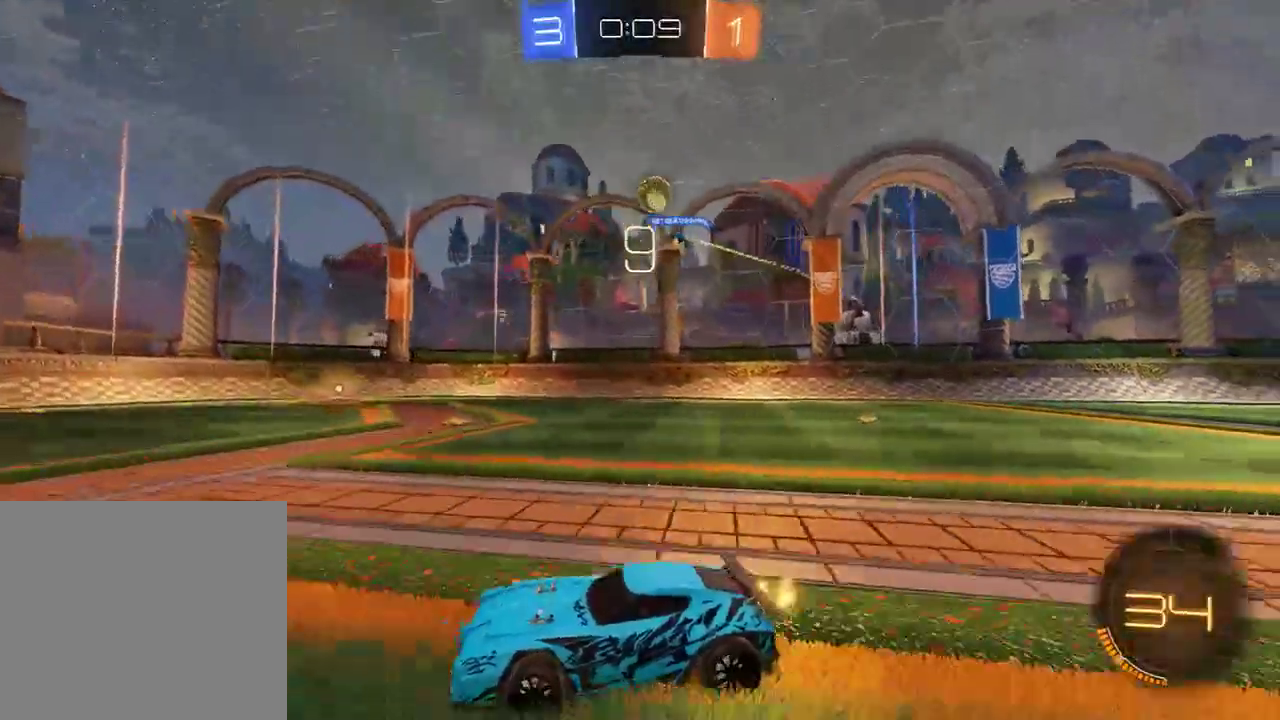
{"buttons": ["B"], "left_stick": "right", "right_stick": "center", "events": [[17, "left_stick", "center"], [333, "left_stick", "right"]]}
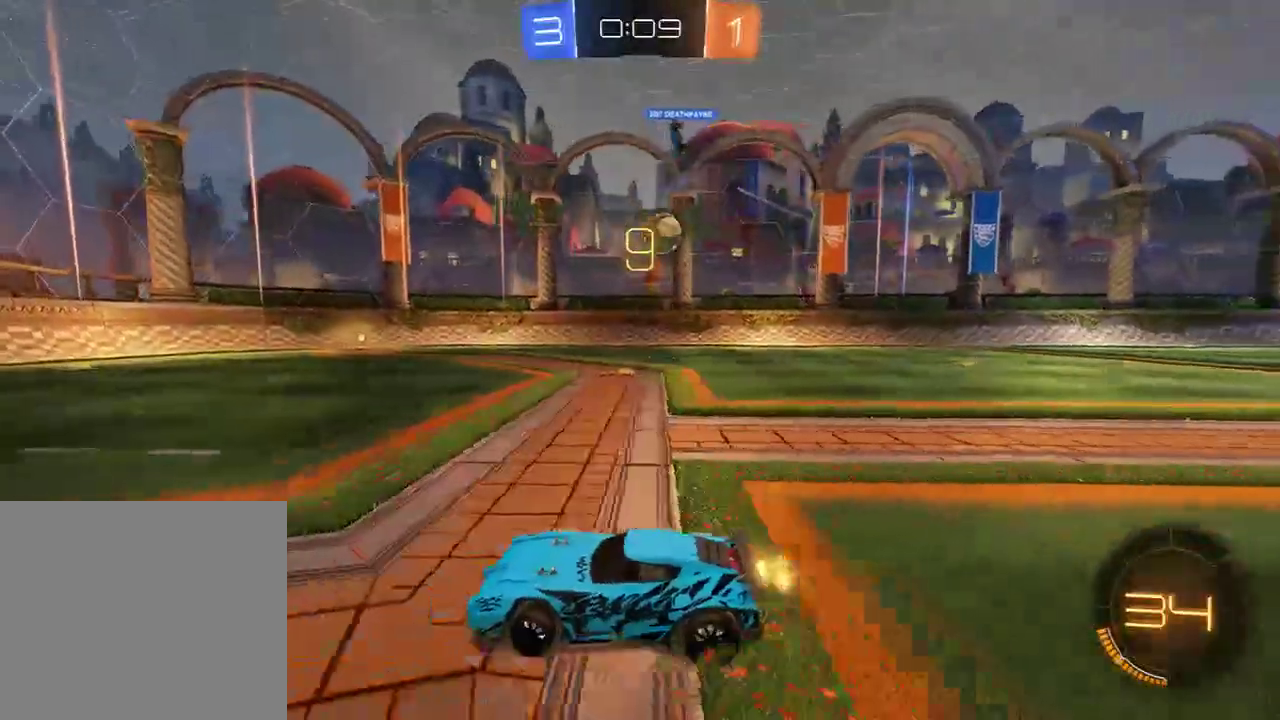
{"buttons": ["B"], "left_stick": "right", "right_stick": "center", "events": [[117, "B", "up"], [117, "L2", "down"], [350, "B", "down"], [383, "L2", "up"]]}
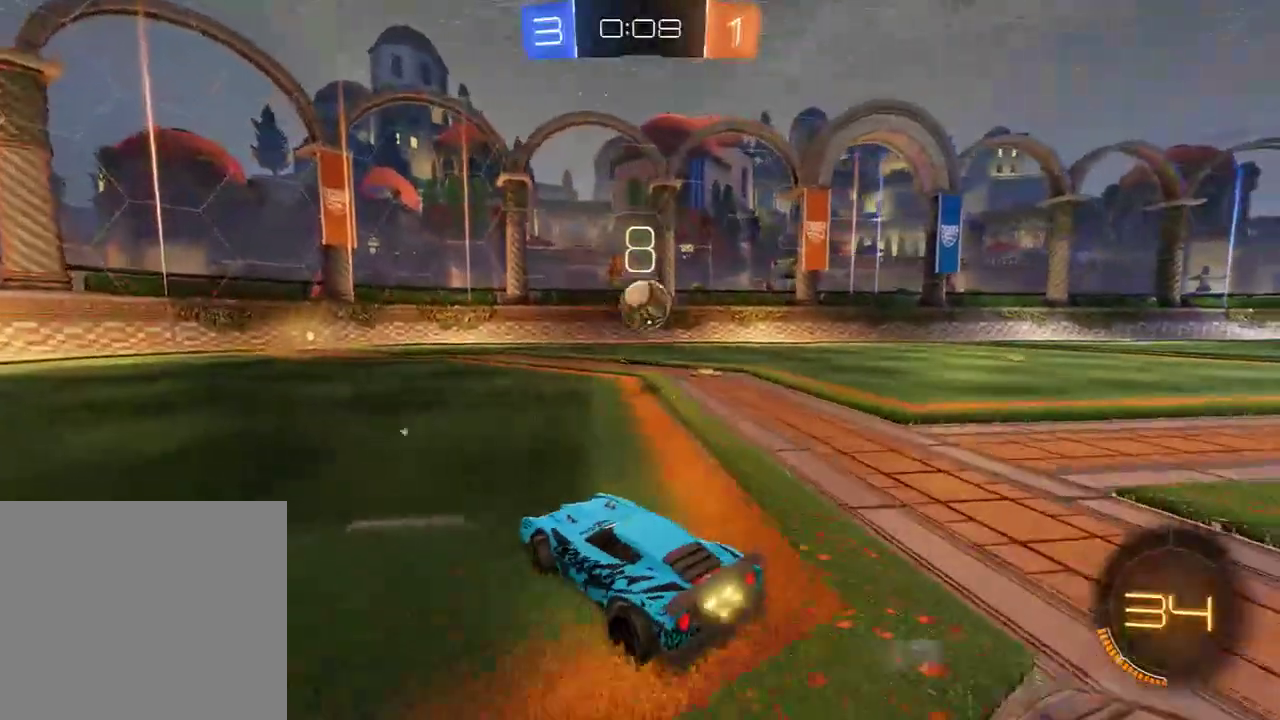
{"buttons": ["A", "B", "R2"], "left_stick": "down-left", "right_stick": "center", "events": [[117, "B", "up"], [217, "left_stick", "down"], [250, "A", "down"], [250, "B", "down"], [283, "L2", "down"], [283, "L3", "down"], [333, "L2", "up"], [333, "L3", "up"], [333, "R2", "down"], [367, "A", "up"], [367, "left_stick", "center"], [400, "A", "down"], [500, "left_stick", "down-left"]]}
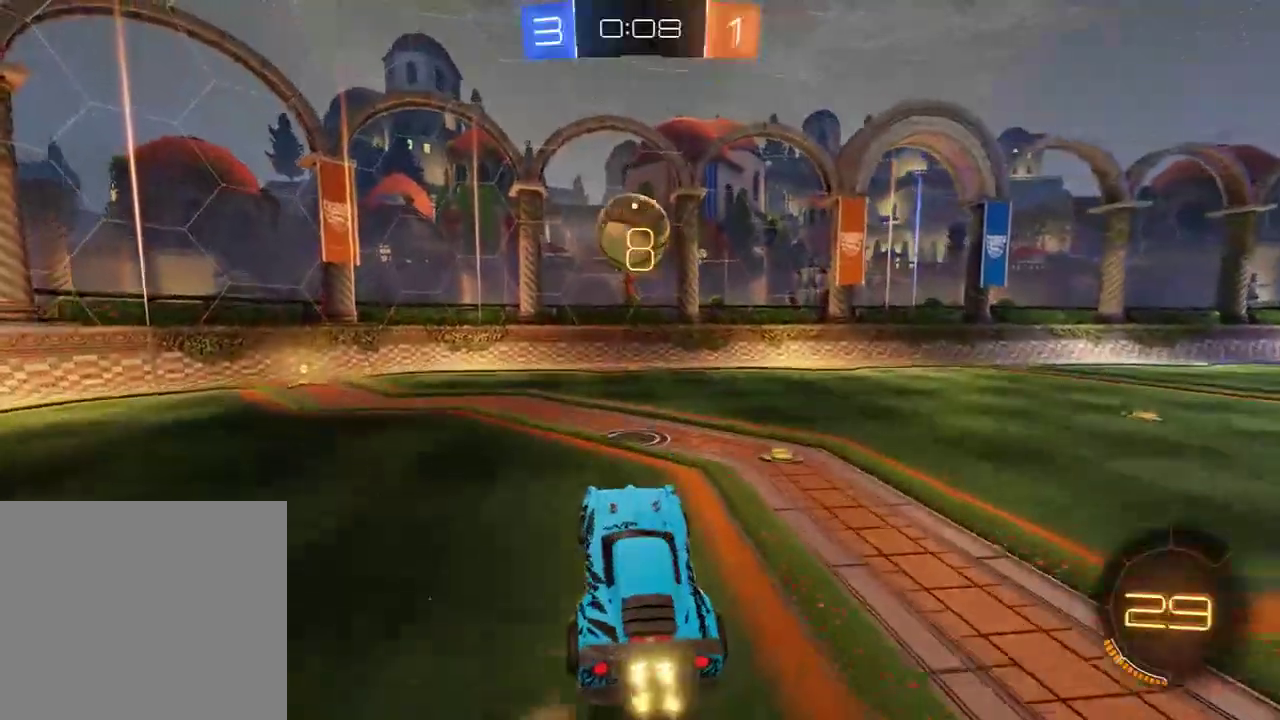
{"buttons": ["B", "L2", "R2"], "left_stick": "down-left", "right_stick": "center", "events": [[67, "A", "up"], [433, "L2", "down"]]}